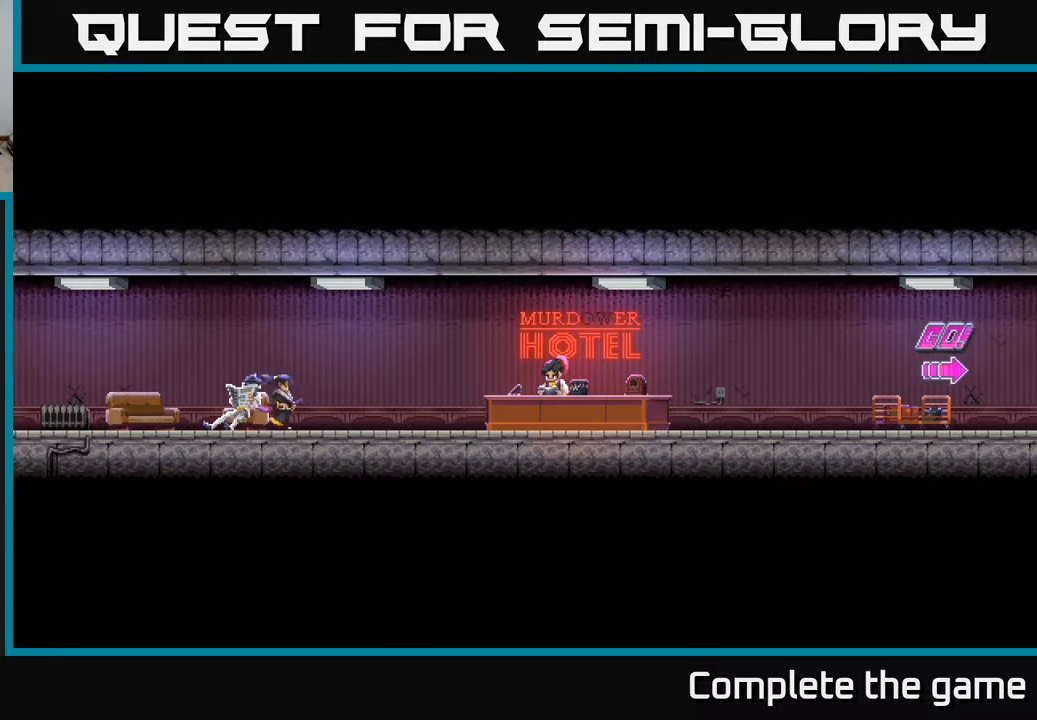
Gameplay with a controller (Xbox layout); each line is a JSON object with the inputs held at the frame after it. "events" lists button and stick changes between this image and that frame as [ms after this image, input, new state], when the widget could be followed in between.
{"buttons": [], "left_stick": "right", "right_stick": "center", "events": []}
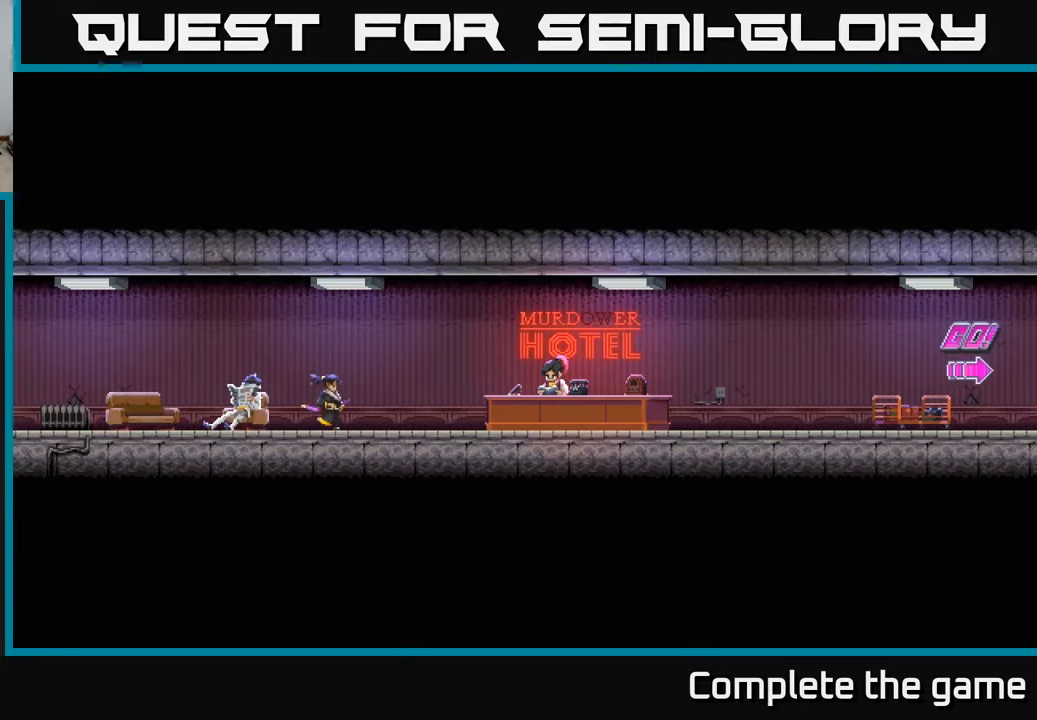
{"buttons": [], "left_stick": "right", "right_stick": "center", "events": []}
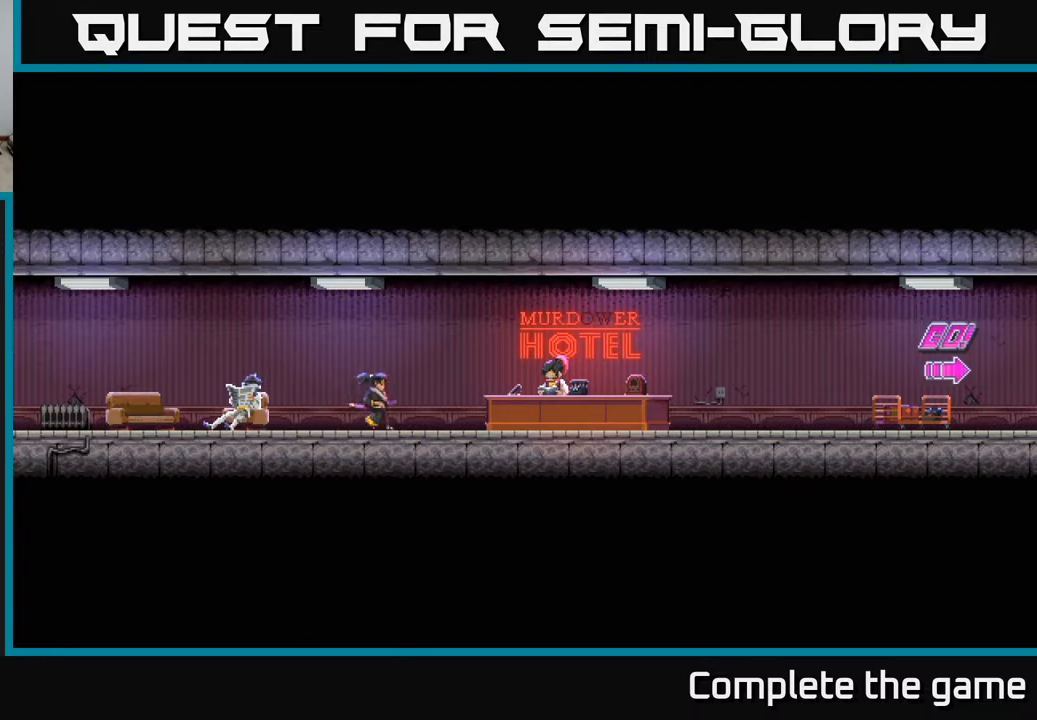
{"buttons": [], "left_stick": "right", "right_stick": "center", "events": []}
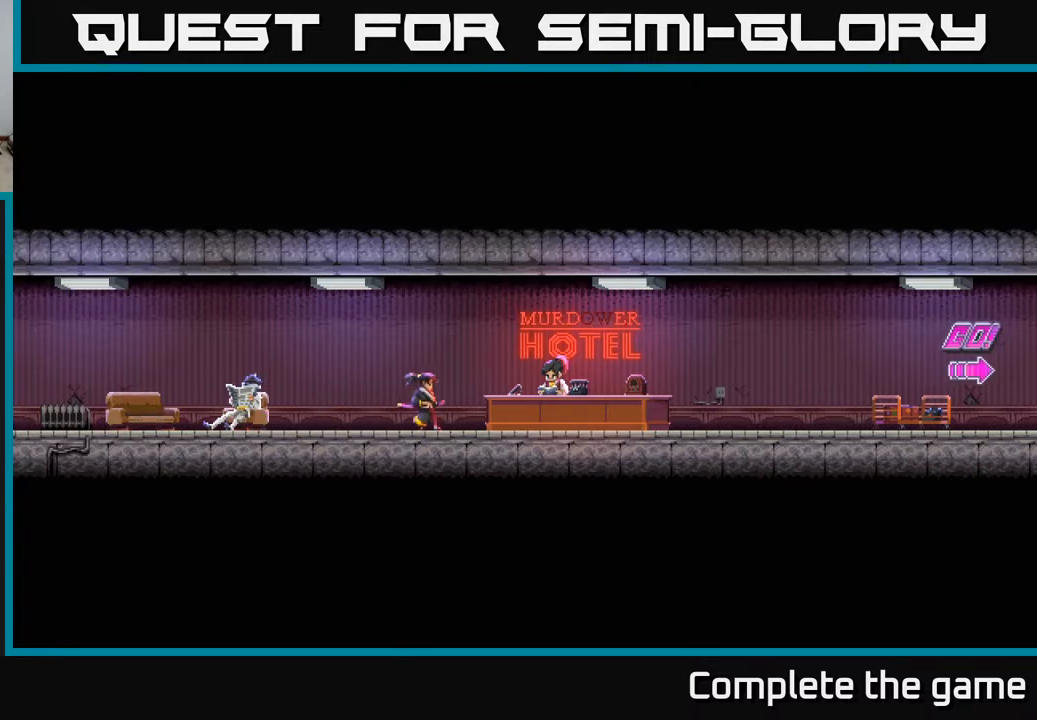
{"buttons": [], "left_stick": "right", "right_stick": "center", "events": []}
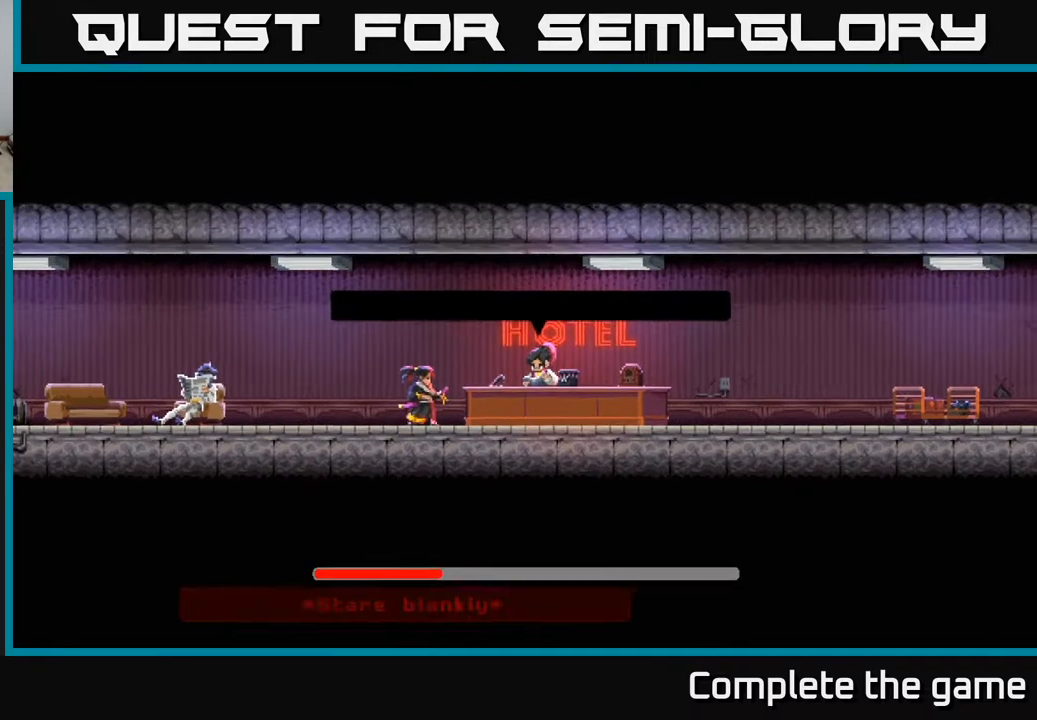
{"buttons": [], "left_stick": "center", "right_stick": "center", "events": [[150, "left_stick", "center"]]}
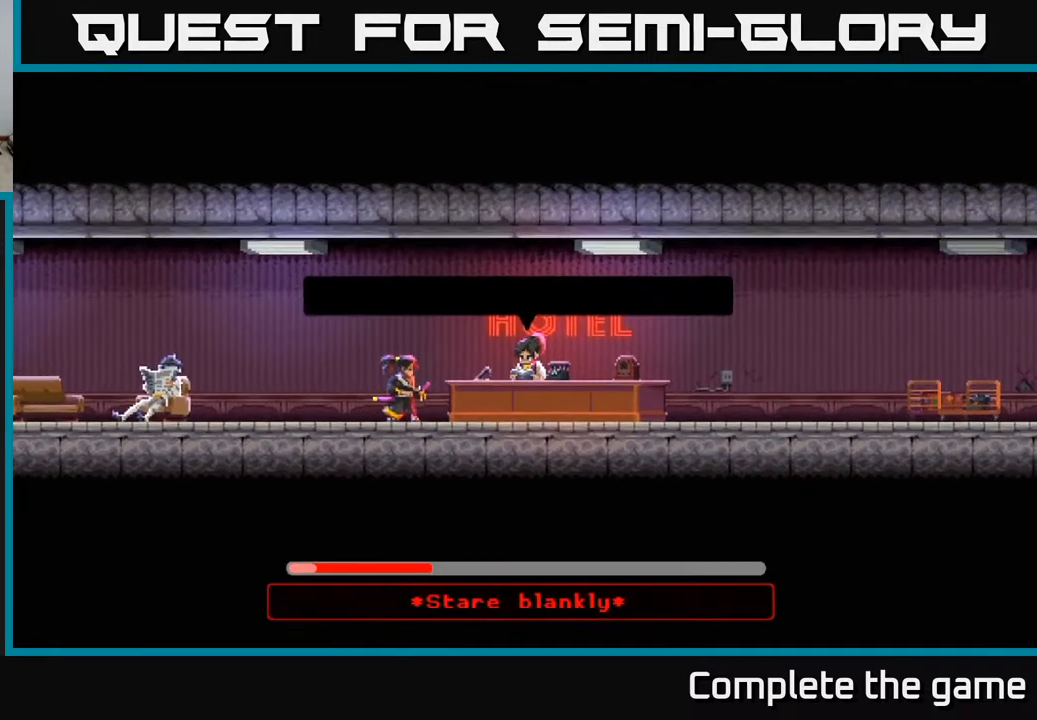
{"buttons": [], "left_stick": "center", "right_stick": "center", "events": []}
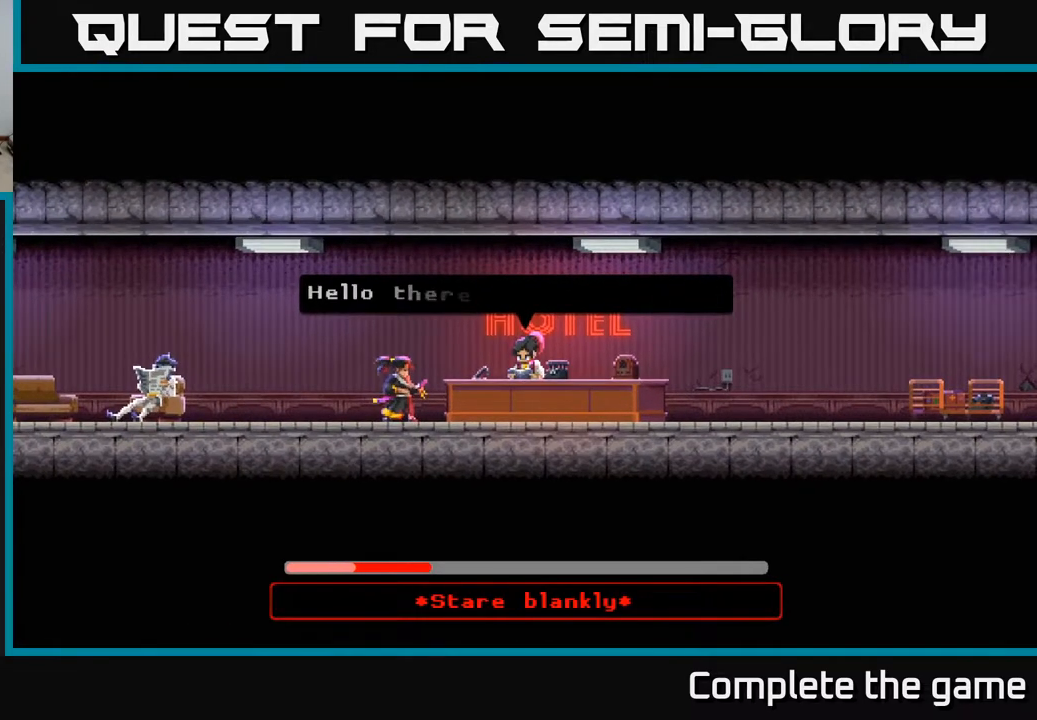
{"buttons": [], "left_stick": "center", "right_stick": "center", "events": [[50, "A", "down"], [317, "A", "up"]]}
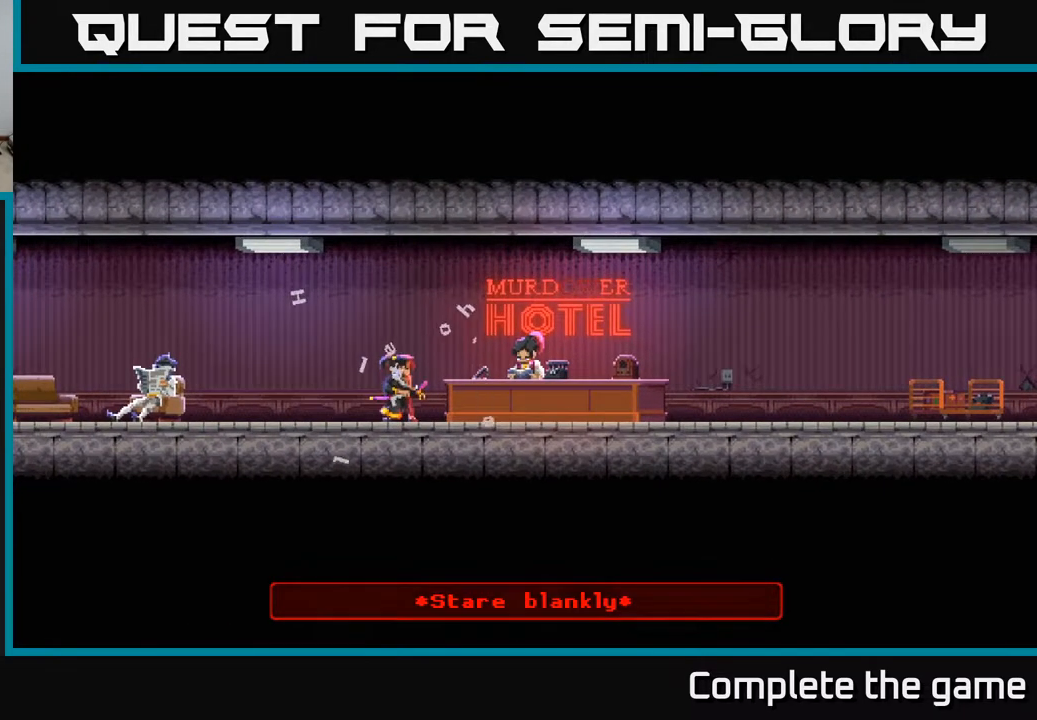
{"buttons": [], "left_stick": "center", "right_stick": "center", "events": []}
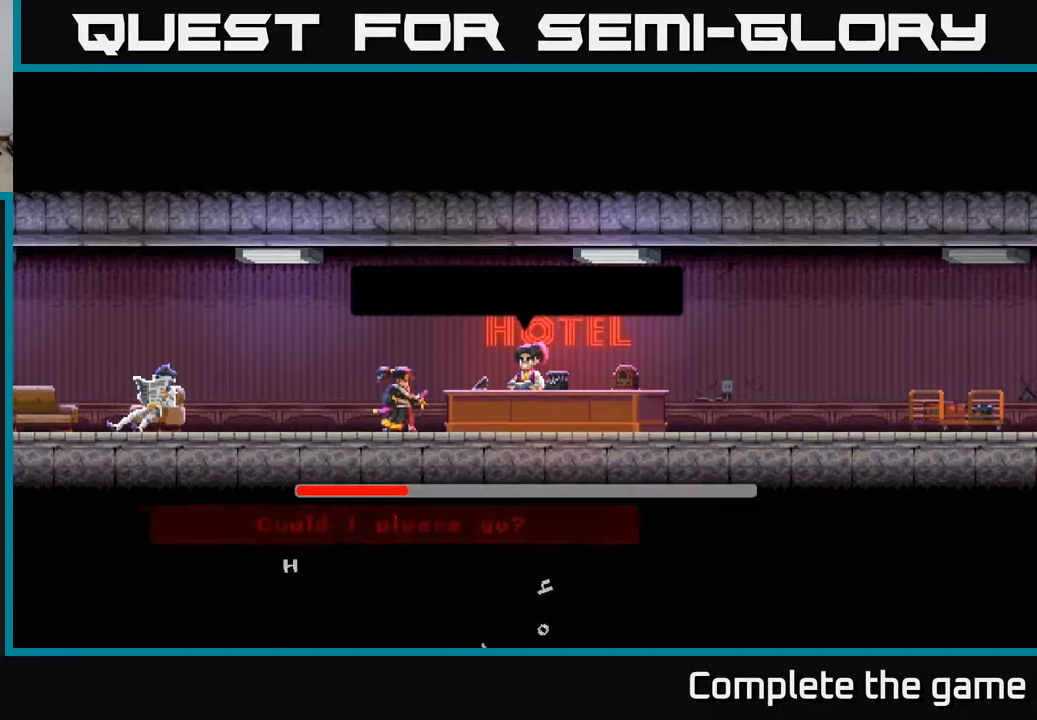
{"buttons": [], "left_stick": "center", "right_stick": "center", "events": []}
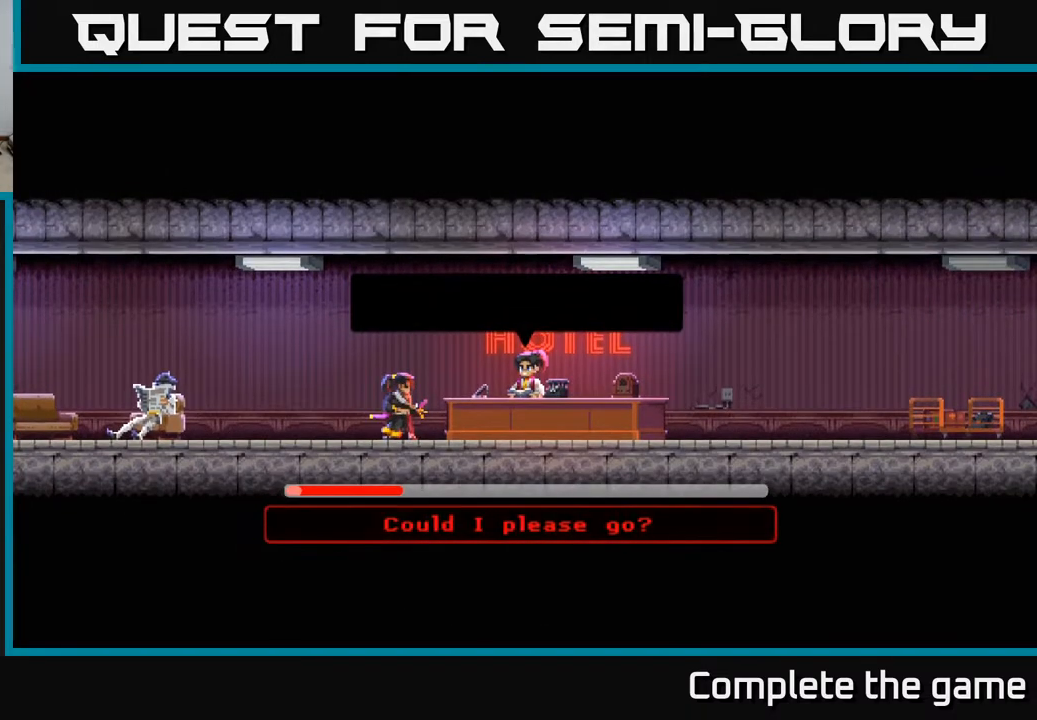
{"buttons": ["A"], "left_stick": "center", "right_stick": "center", "events": [[400, "A", "down"]]}
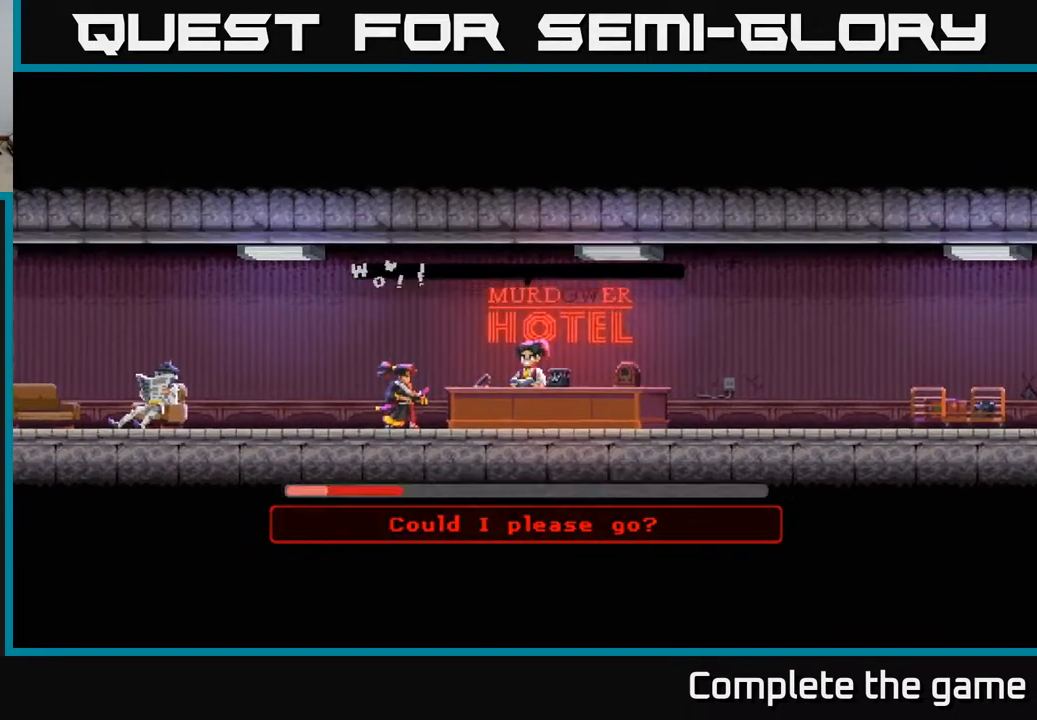
{"buttons": [], "left_stick": "center", "right_stick": "center", "events": [[183, "A", "up"]]}
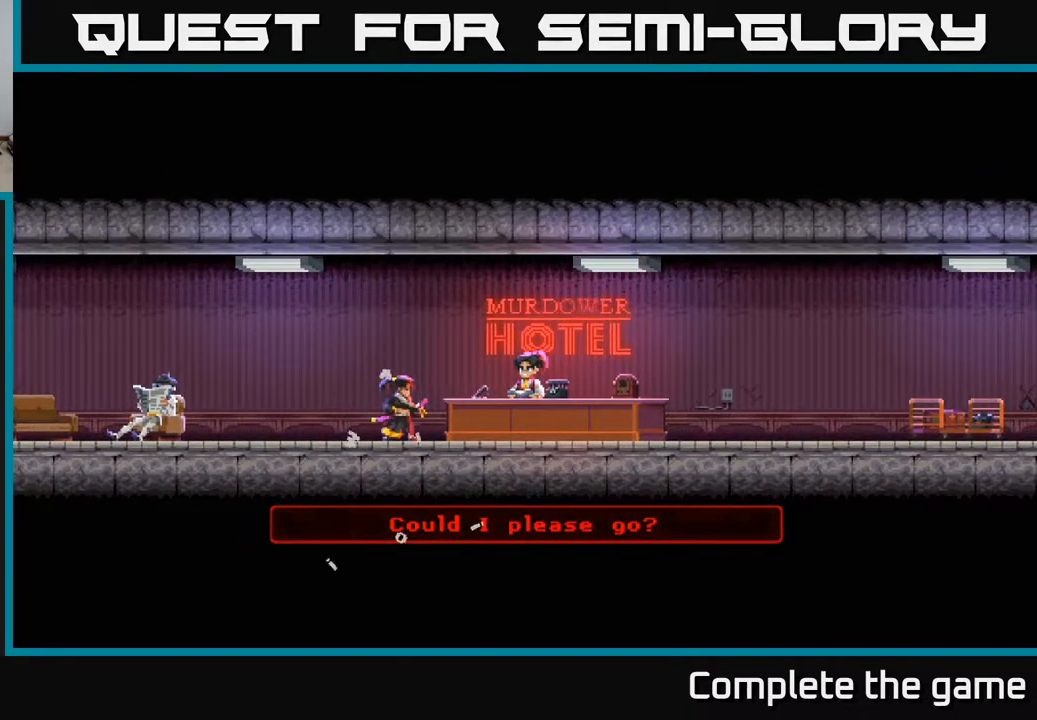
{"buttons": [], "left_stick": "center", "right_stick": "center", "events": []}
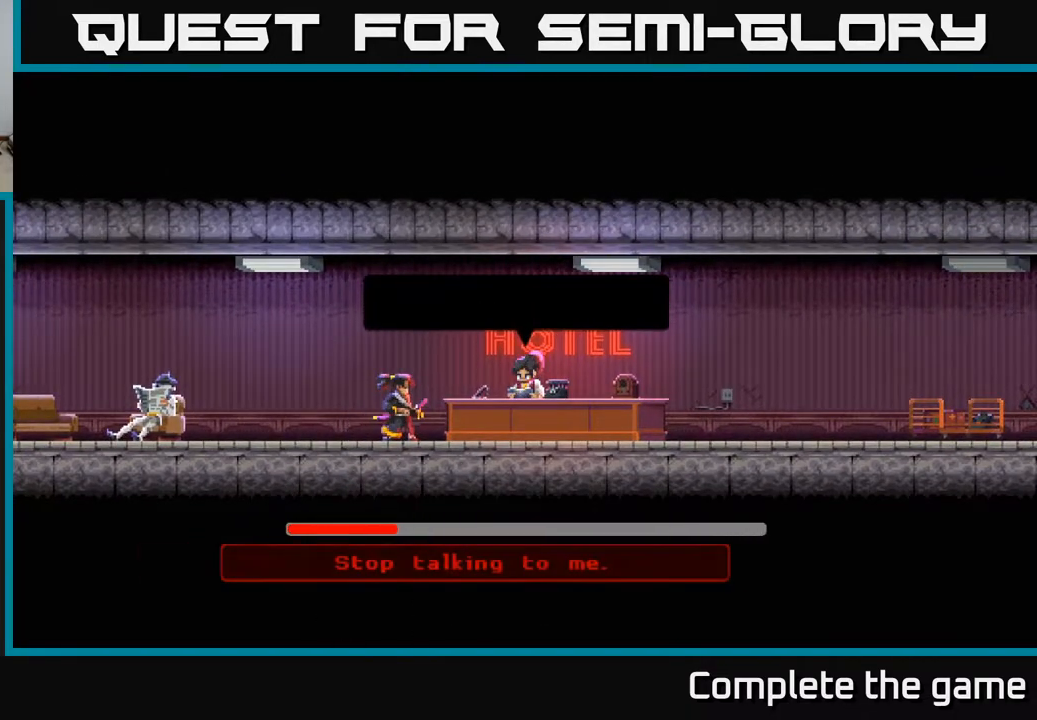
{"buttons": [], "left_stick": "center", "right_stick": "center", "events": []}
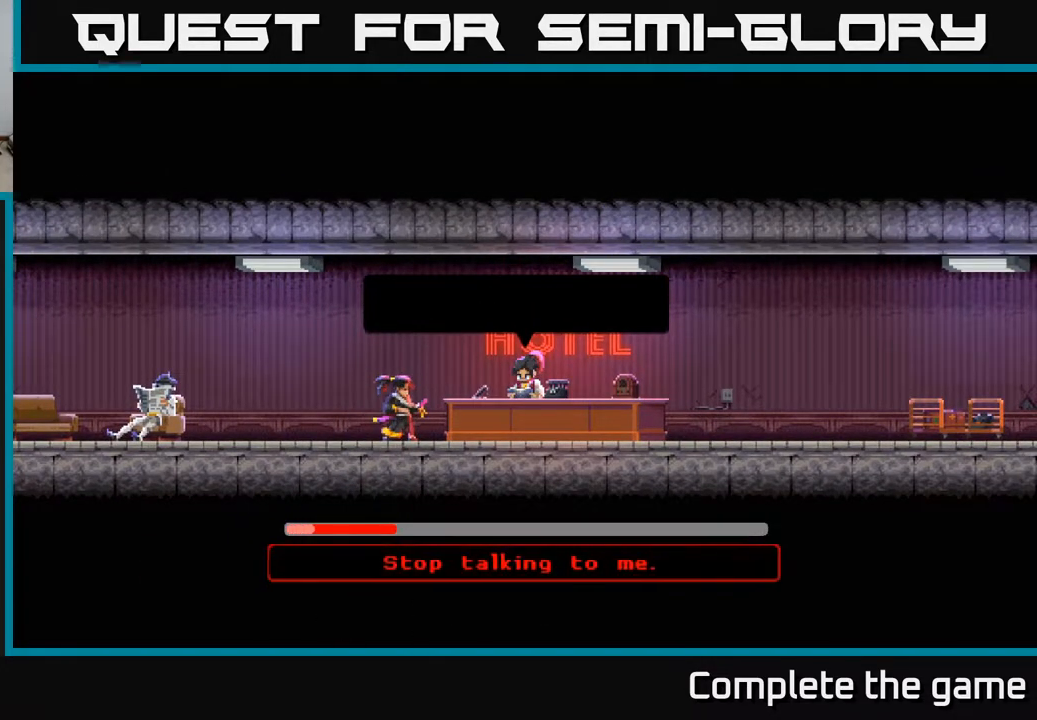
{"buttons": [], "left_stick": "center", "right_stick": "center", "events": [[100, "A", "down"], [333, "A", "up"]]}
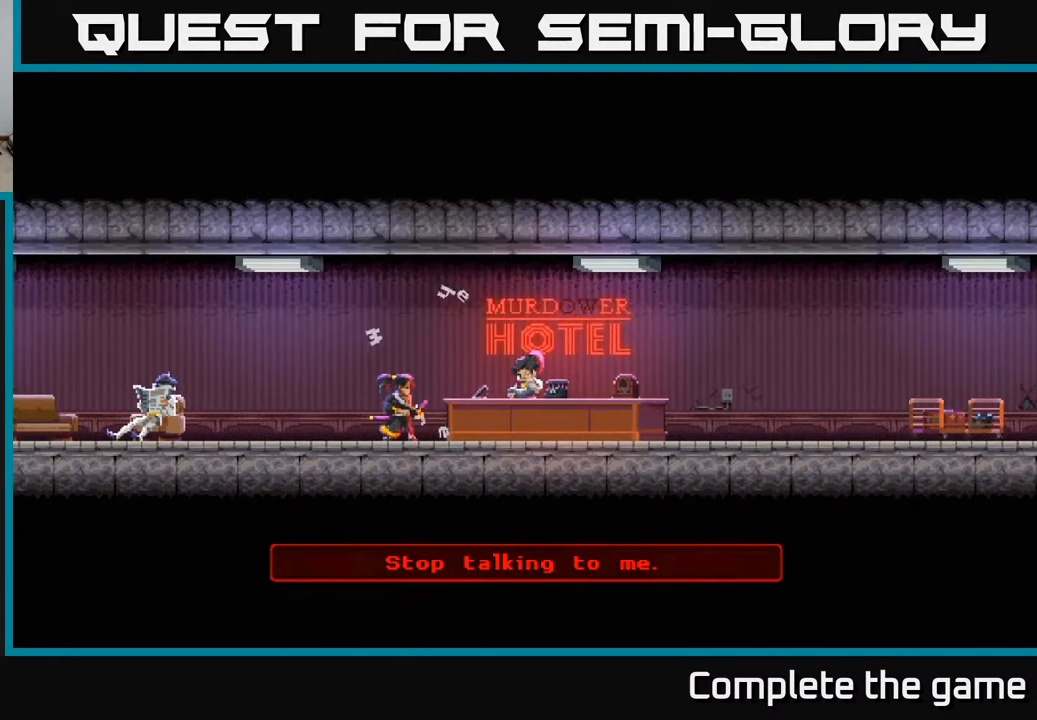
{"buttons": [], "left_stick": "center", "right_stick": "center", "events": []}
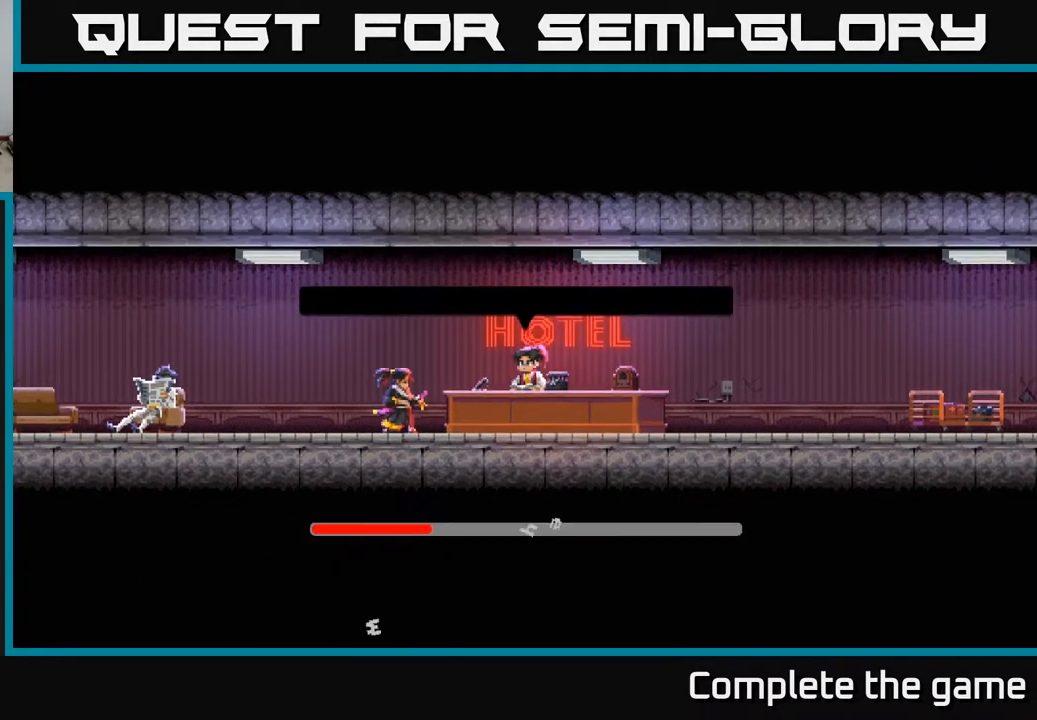
{"buttons": [], "left_stick": "center", "right_stick": "center", "events": []}
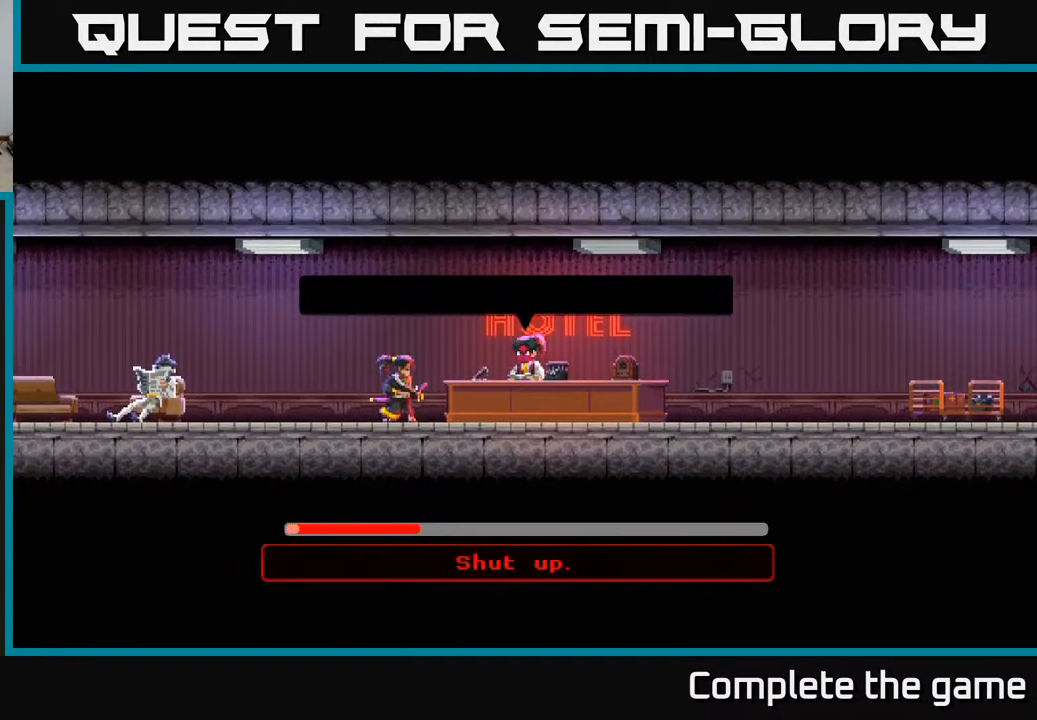
{"buttons": [], "left_stick": "center", "right_stick": "center", "events": [[217, "A", "down"], [467, "A", "up"]]}
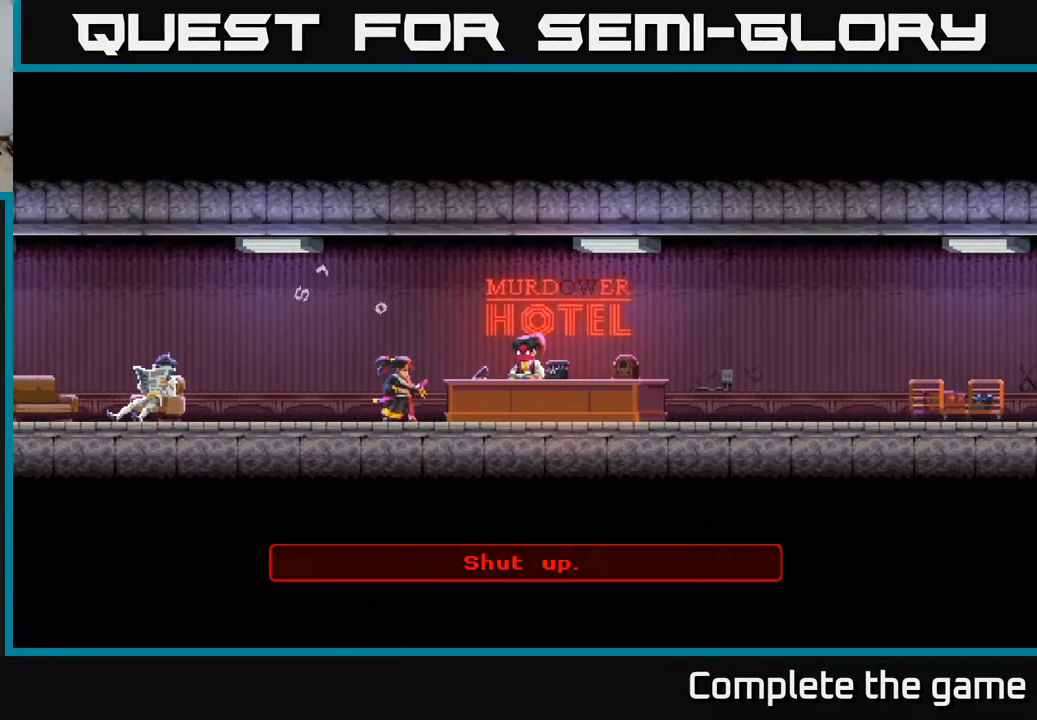
{"buttons": [], "left_stick": "center", "right_stick": "center", "events": []}
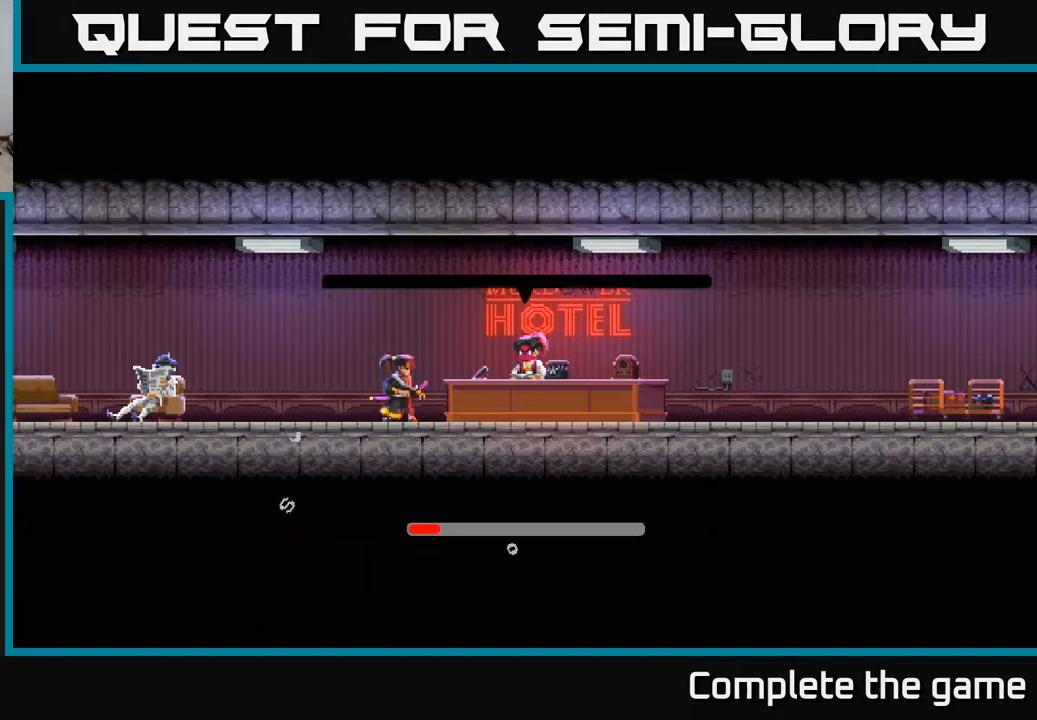
{"buttons": [], "left_stick": "center", "right_stick": "center", "events": []}
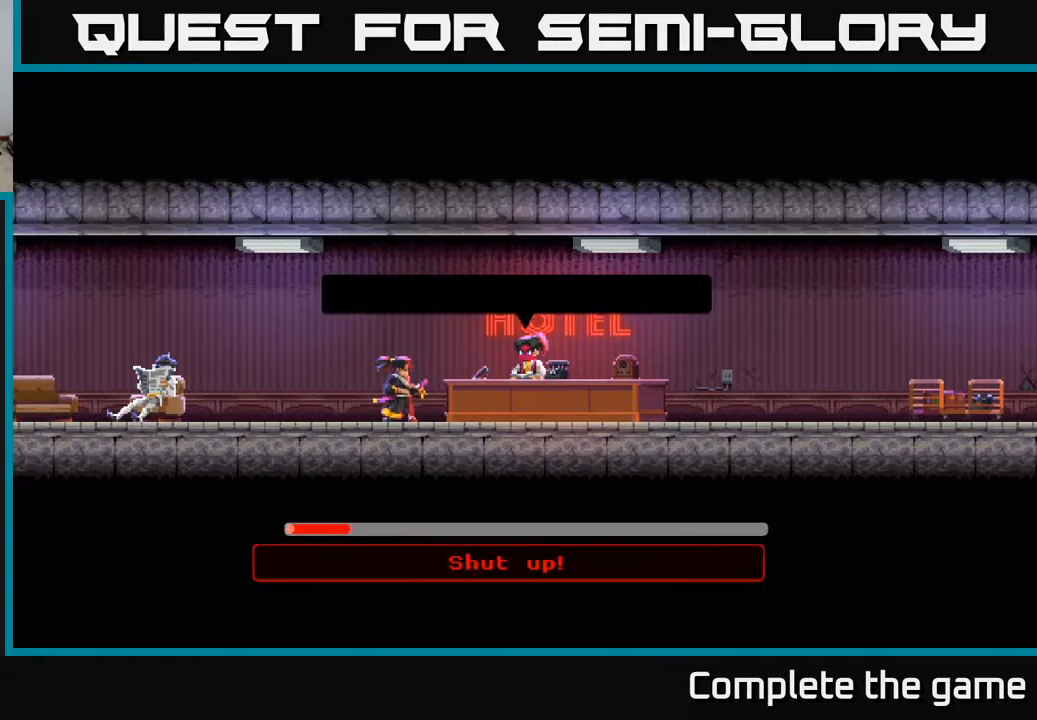
{"buttons": [], "left_stick": "center", "right_stick": "center", "events": [[250, "A", "down"], [467, "A", "up"]]}
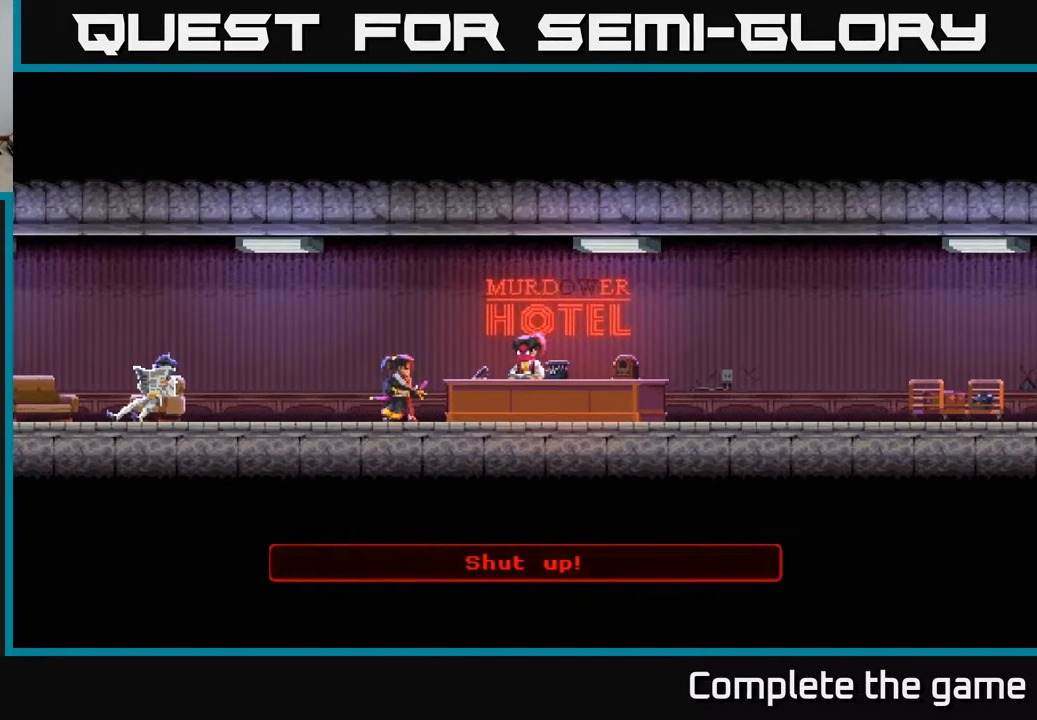
{"buttons": [], "left_stick": "center", "right_stick": "center", "events": []}
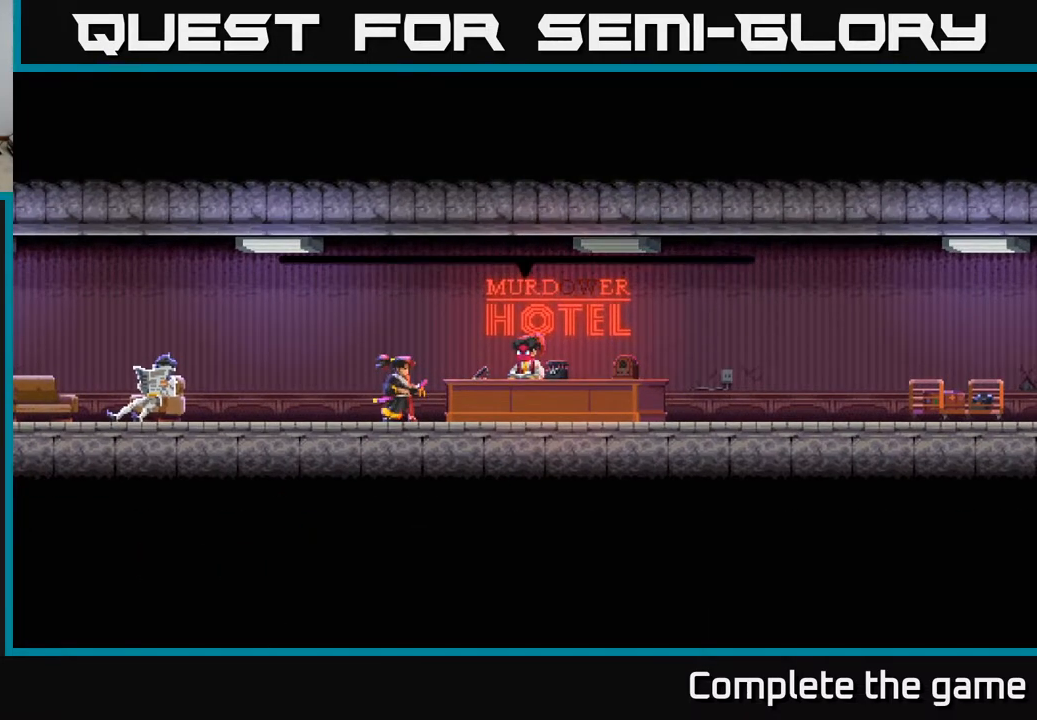
{"buttons": [], "left_stick": "center", "right_stick": "center", "events": []}
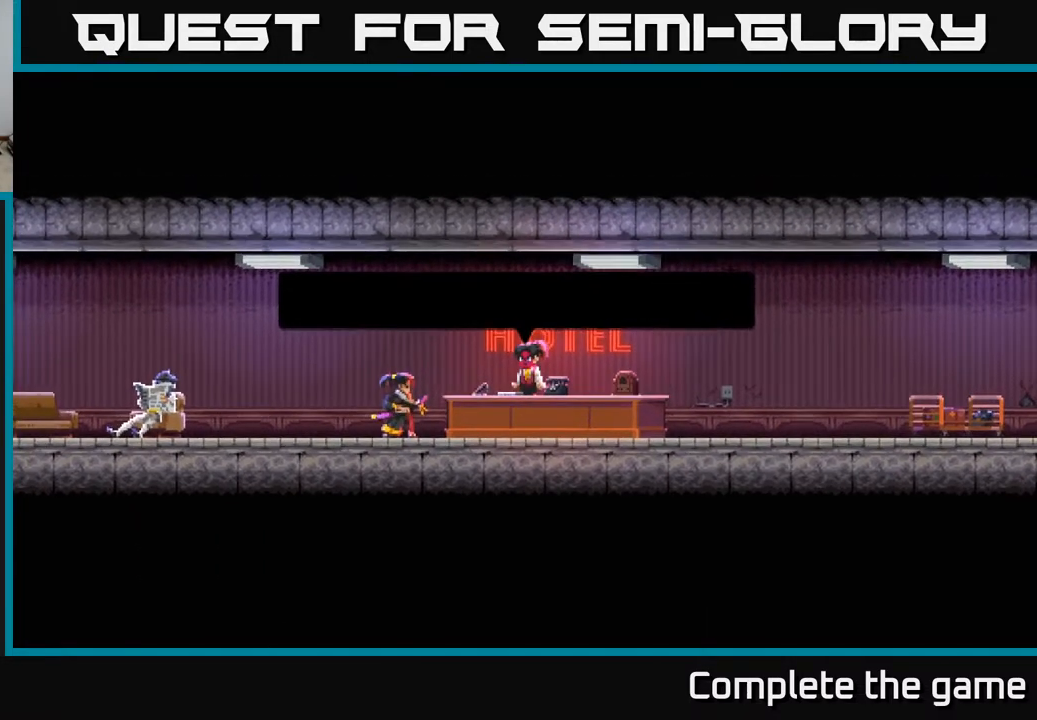
{"buttons": [], "left_stick": "center", "right_stick": "center", "events": []}
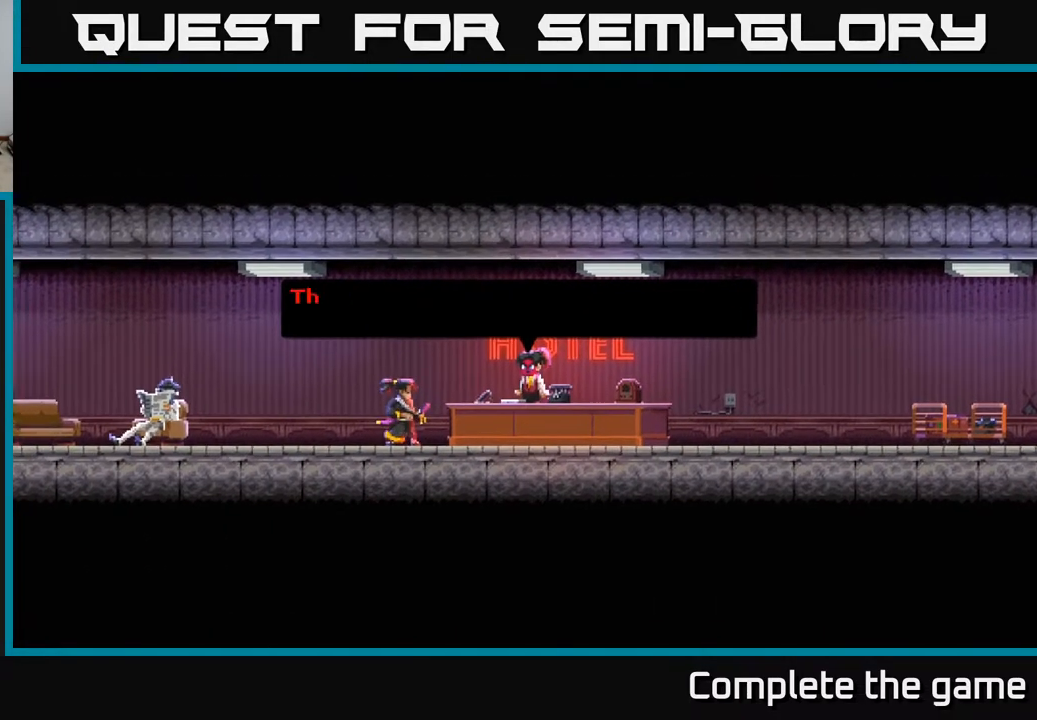
{"buttons": [], "left_stick": "center", "right_stick": "center", "events": []}
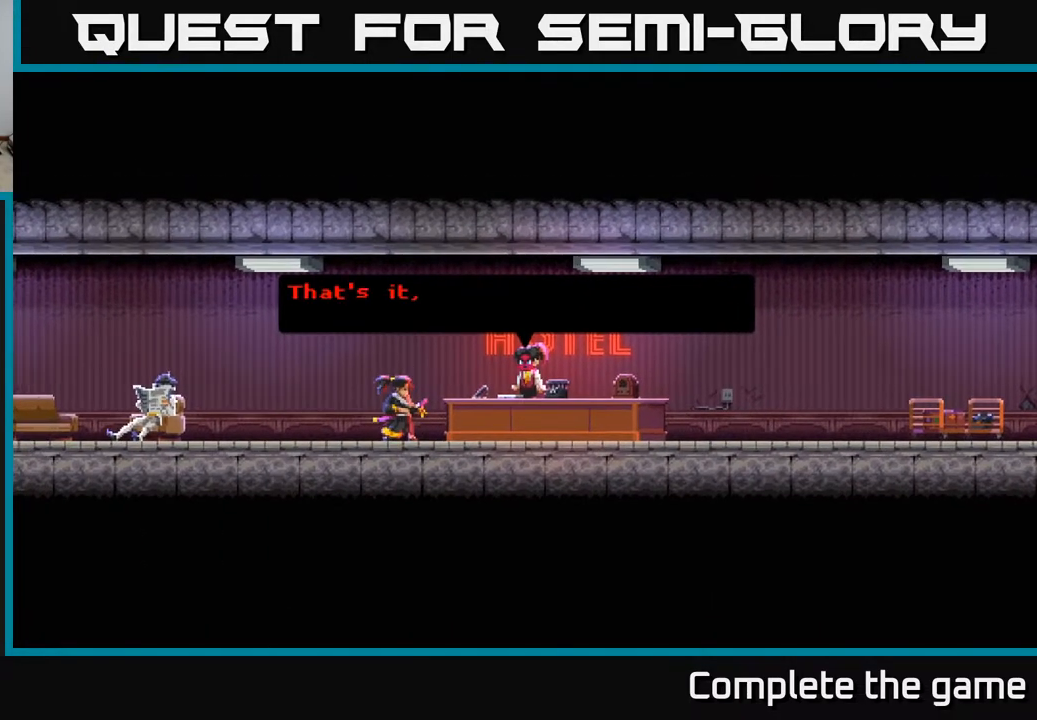
{"buttons": [], "left_stick": "center", "right_stick": "center", "events": []}
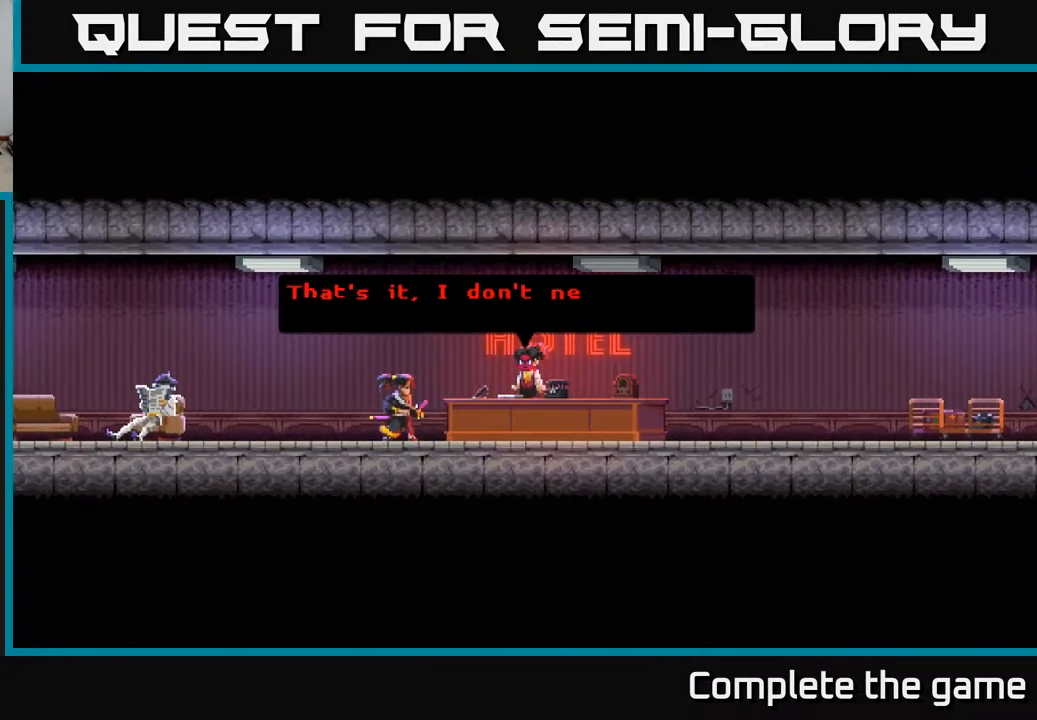
{"buttons": [], "left_stick": "center", "right_stick": "center", "events": []}
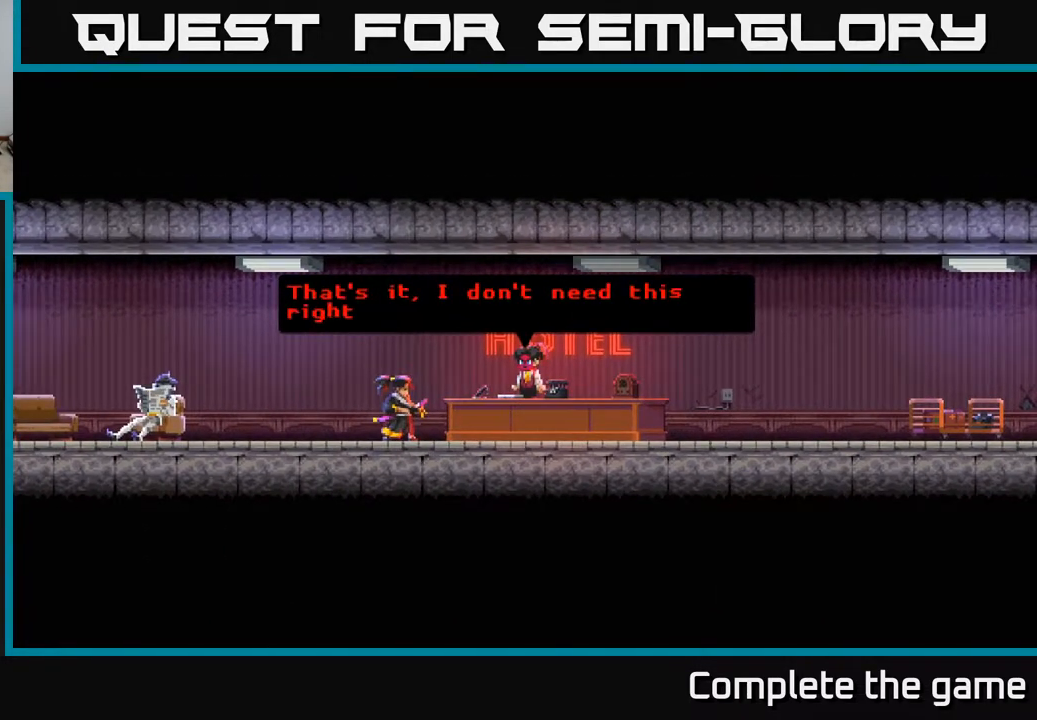
{"buttons": [], "left_stick": "center", "right_stick": "center", "events": []}
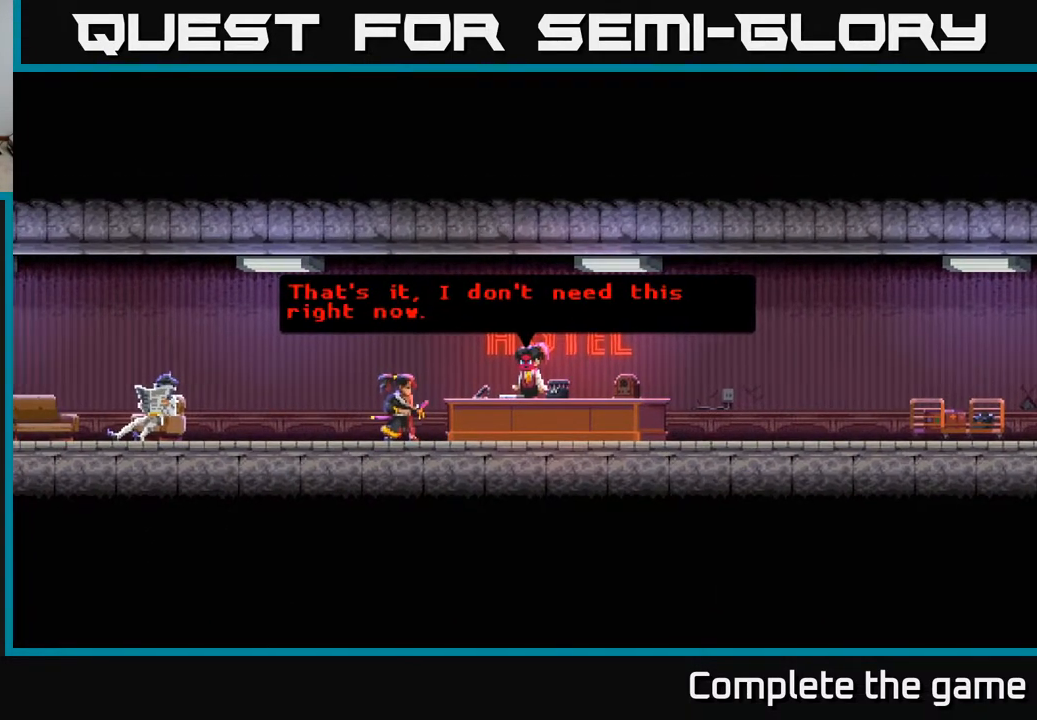
{"buttons": [], "left_stick": "center", "right_stick": "center", "events": []}
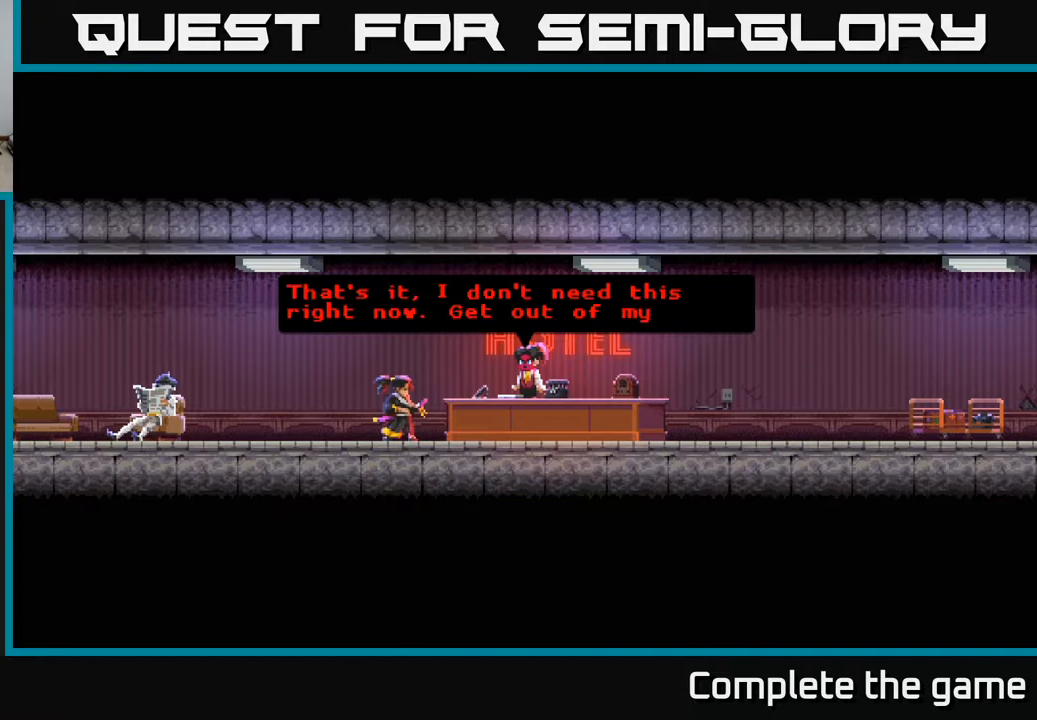
{"buttons": ["A"], "left_stick": "center", "right_stick": "center", "events": [[467, "A", "down"]]}
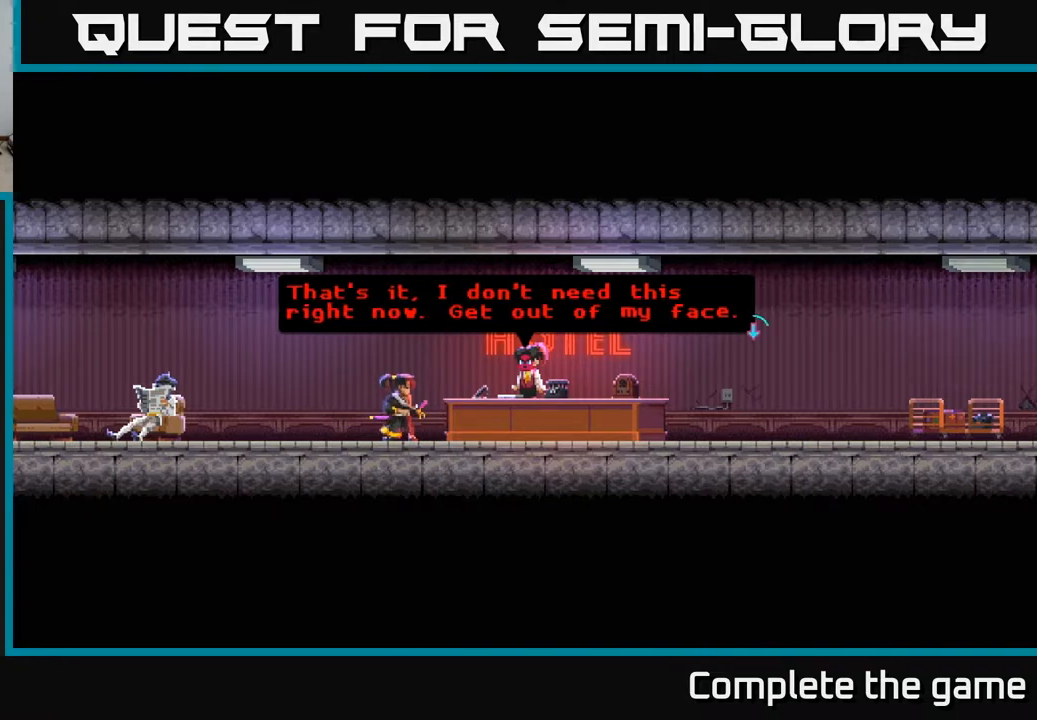
{"buttons": [], "left_stick": "center", "right_stick": "center", "events": [[150, "A", "up"]]}